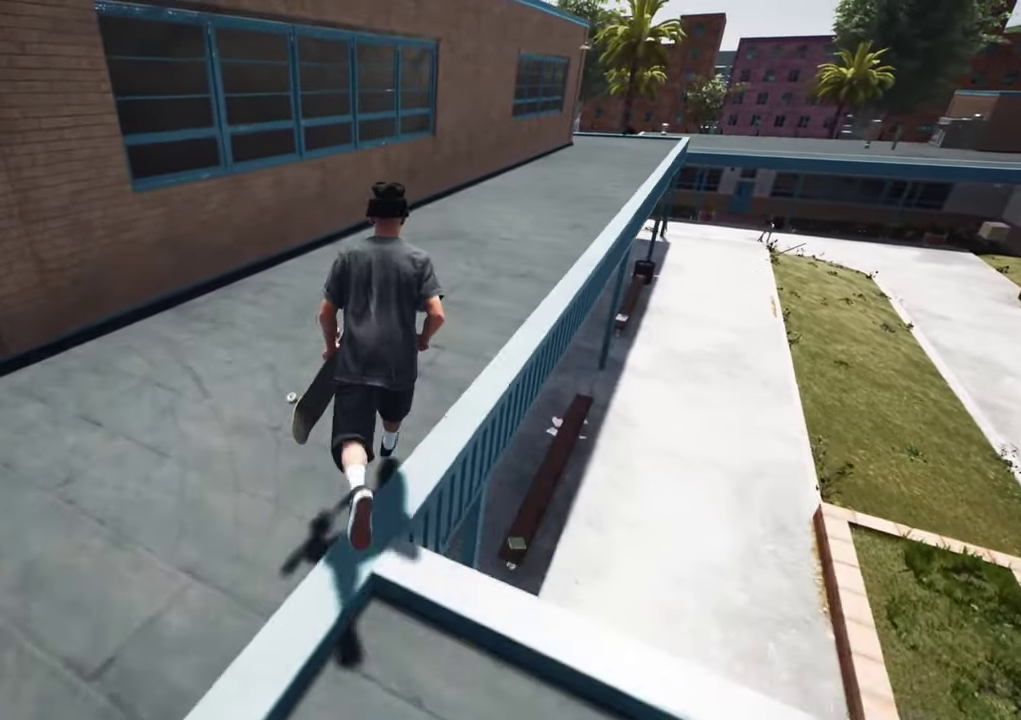
Gameplay with a controller (Xbox layout); each line is a JSON object with the inputs held at the frame after it (dt_ms = milliseconds from this image to that frame). "events" lists button and stick changes between this image and that frame as [ms after this image, input, new state], when the widget could be followed in between. This overlay highlights the sticks when they move; stick clicks (L3 R3) are not distinguishable. Not read: L3 R3.
{"dt_ms": 400, "buttons": [], "left_stick": "up-right", "right_stick": "center", "events": [[167, "A", "down"], [200, "left_stick", "up-right"], [217, "A", "up"], [300, "A", "down"], [367, "A", "up"]]}
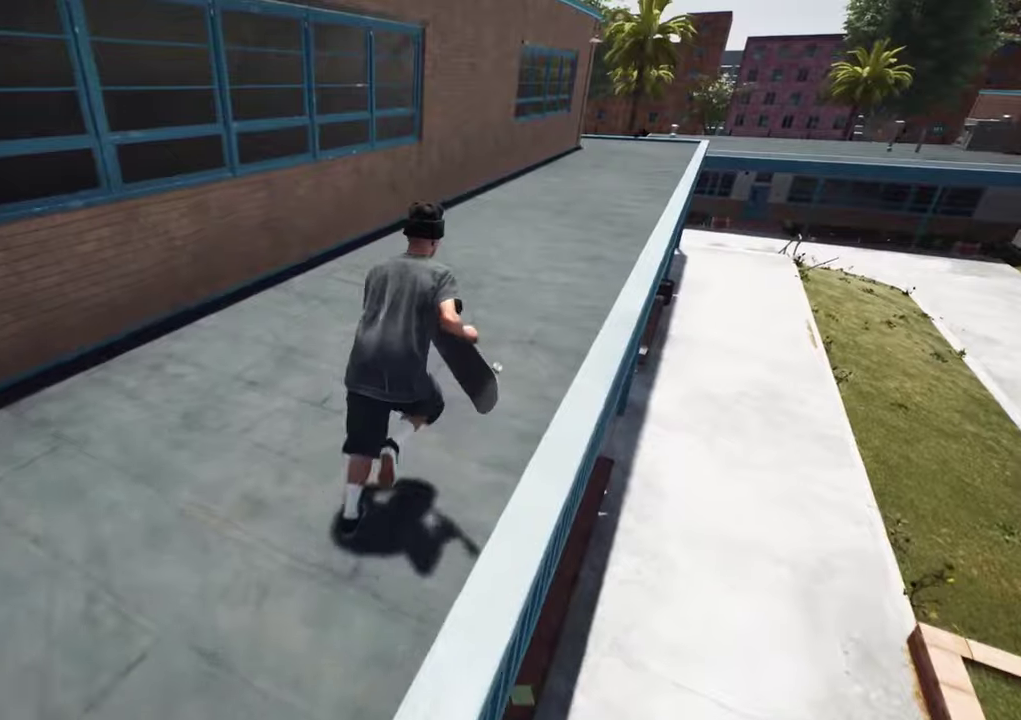
{"dt_ms": 700, "buttons": ["A"], "left_stick": "up-right", "right_stick": "center", "events": [[17, "A", "down"], [100, "A", "up"], [184, "A", "down"], [234, "A", "up"], [400, "A", "down"], [484, "A", "up"], [550, "A", "down"], [617, "A", "up"], [684, "A", "down"]]}
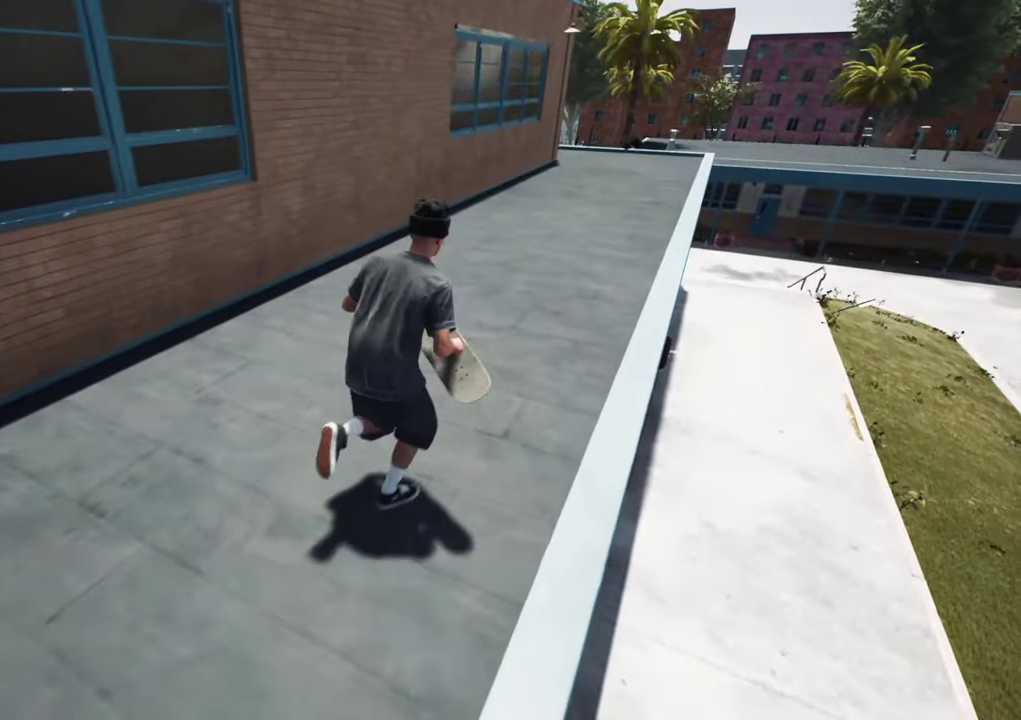
{"dt_ms": 400, "buttons": ["A"], "left_stick": "up-right", "right_stick": "center", "events": [[67, "A", "up"], [117, "A", "down"], [167, "A", "up"], [234, "A", "down"], [317, "A", "up"], [400, "A", "down"]]}
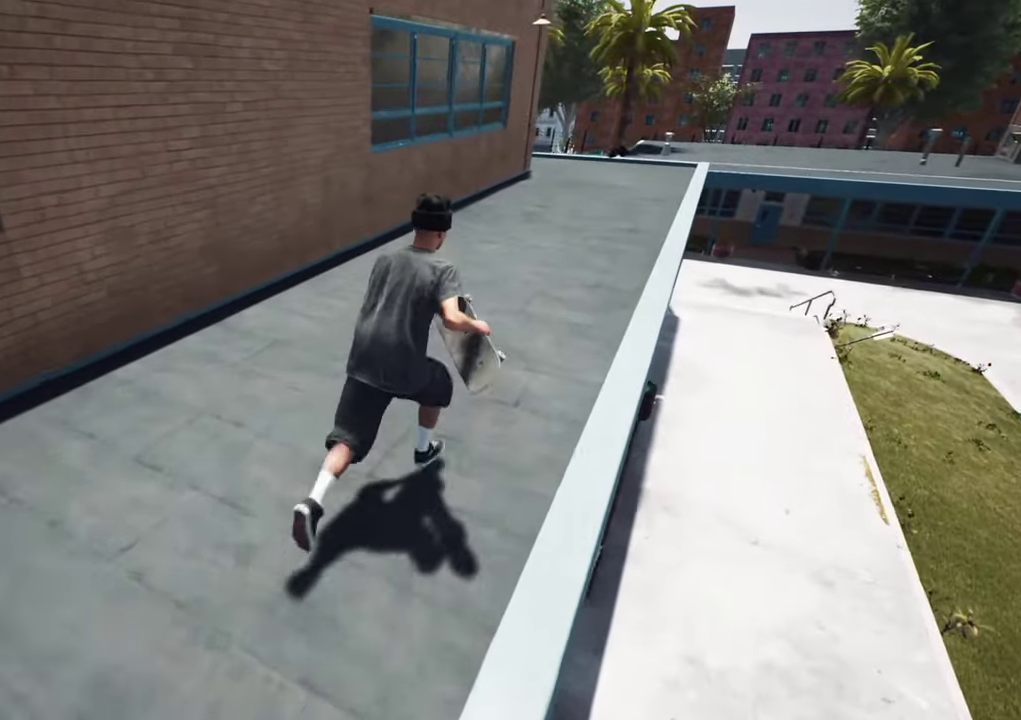
{"dt_ms": 600, "buttons": [], "left_stick": "up", "right_stick": "center", "events": [[50, "A", "up"], [100, "A", "down"], [167, "A", "up"], [250, "A", "down"], [300, "A", "up"], [384, "A", "down"], [434, "A", "up"], [500, "A", "down"], [550, "left_stick", "up"], [584, "A", "up"]]}
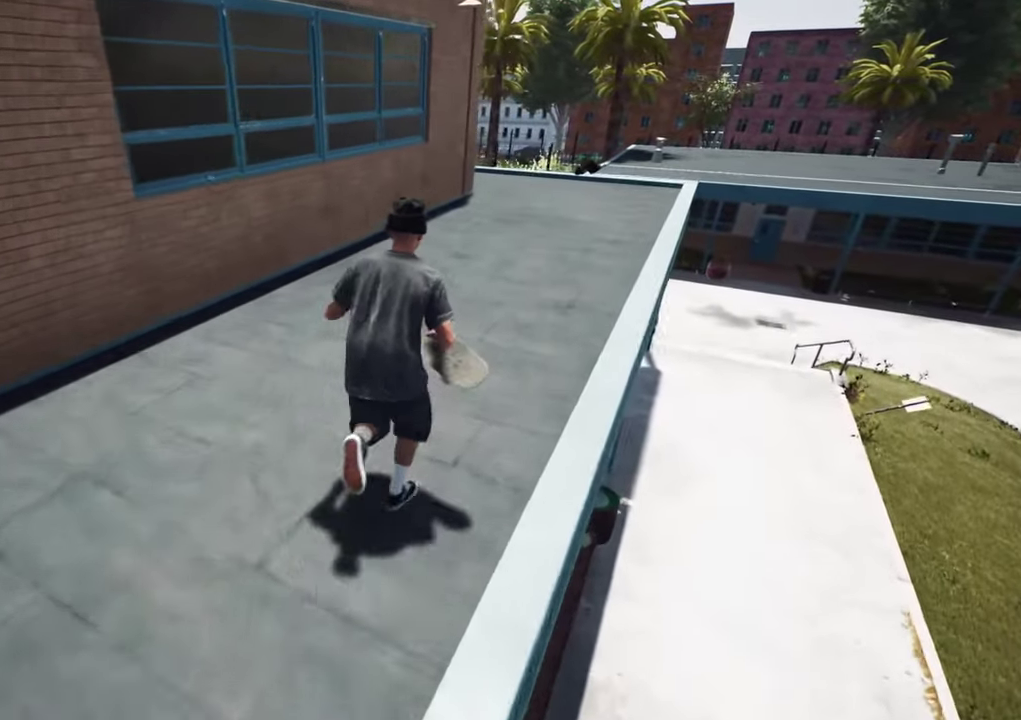
{"dt_ms": 400, "buttons": ["A"], "left_stick": "up-right", "right_stick": "center", "events": [[34, "A", "down"], [34, "left_stick", "up-right"], [117, "A", "up"], [184, "A", "down"], [234, "A", "up"], [317, "A", "down"]]}
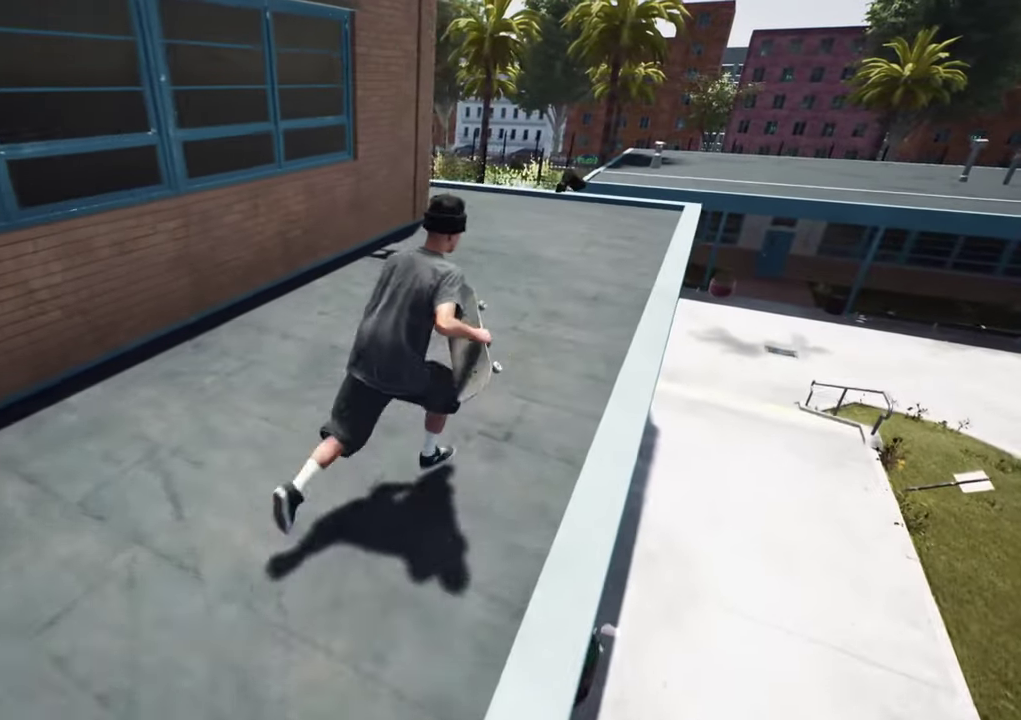
{"dt_ms": 300, "buttons": [], "left_stick": "up-right", "right_stick": "center", "events": [[150, "A", "up"], [234, "A", "down"], [300, "A", "up"]]}
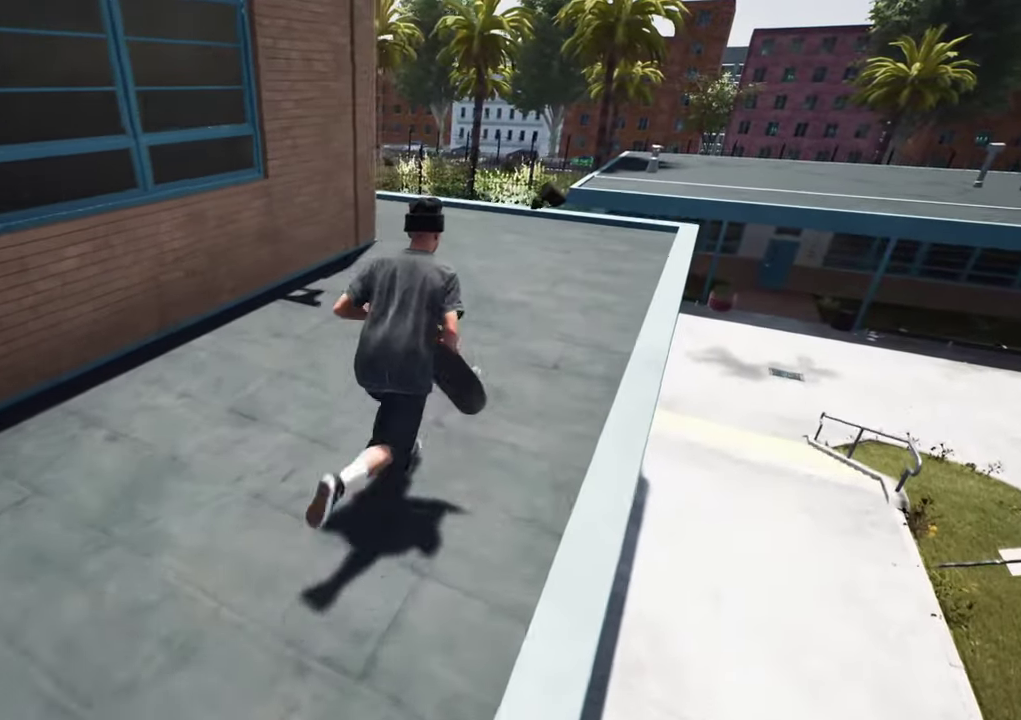
{"dt_ms": 800, "buttons": [], "left_stick": "up-right", "right_stick": "left", "events": [[84, "A", "down"], [167, "A", "up"], [217, "A", "down"], [300, "A", "up"], [384, "A", "down"], [467, "A", "up"], [667, "right_stick", "left"]]}
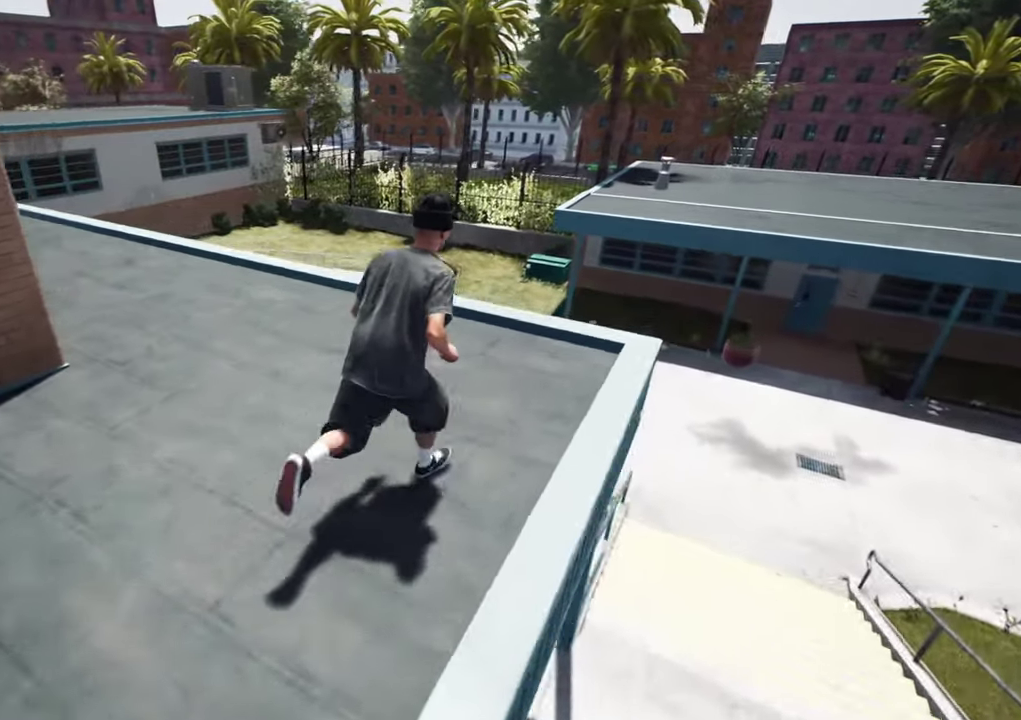
{"dt_ms": 400, "buttons": [], "left_stick": "up-right", "right_stick": "center", "events": [[384, "right_stick", "center"]]}
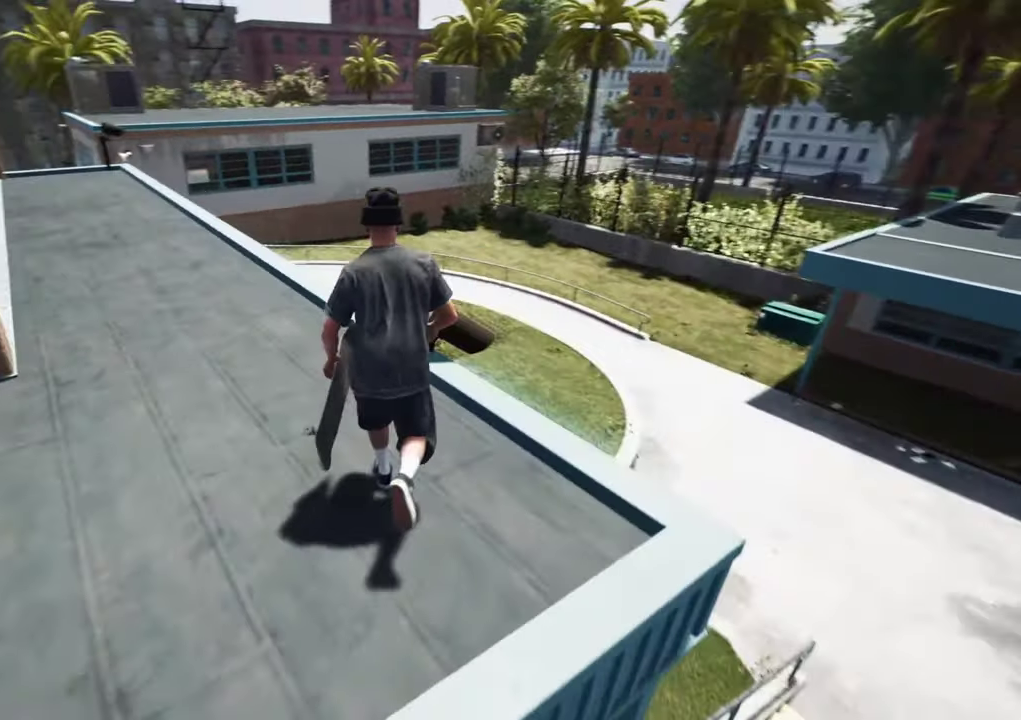
{"dt_ms": 500, "buttons": ["A"], "left_stick": "up", "right_stick": "center", "events": [[84, "left_stick", "center"], [300, "left_stick", "up"], [467, "A", "down"]]}
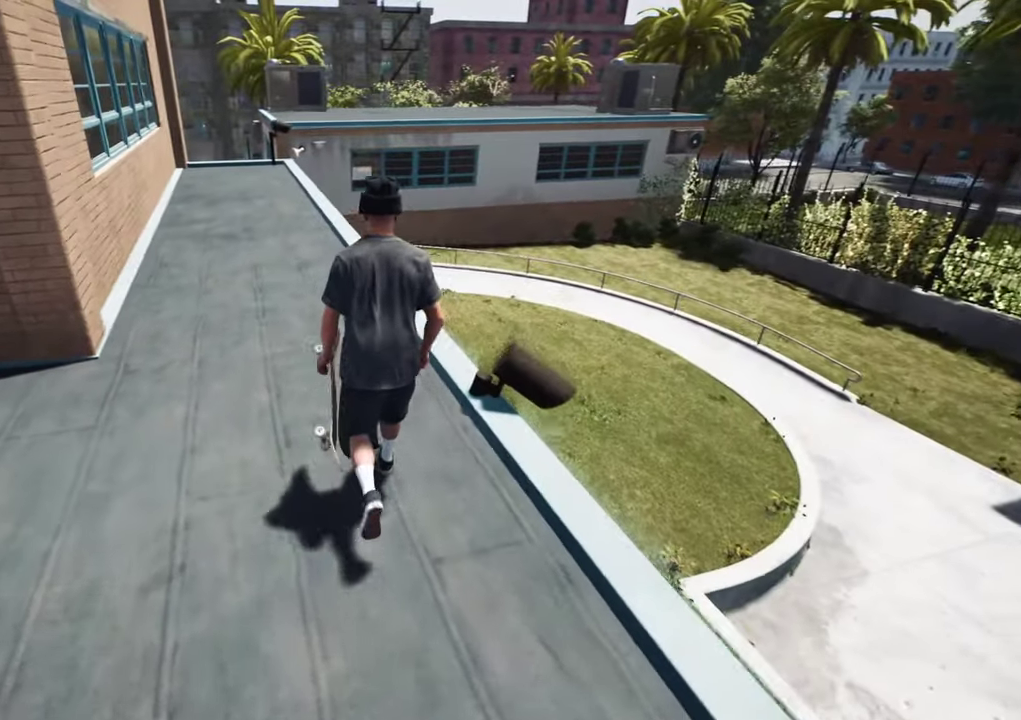
{"dt_ms": 500, "buttons": [], "left_stick": "up", "right_stick": "center", "events": [[50, "A", "up"], [117, "A", "down"], [184, "A", "up"], [234, "A", "down"], [300, "A", "up"], [367, "A", "down"], [434, "A", "up"]]}
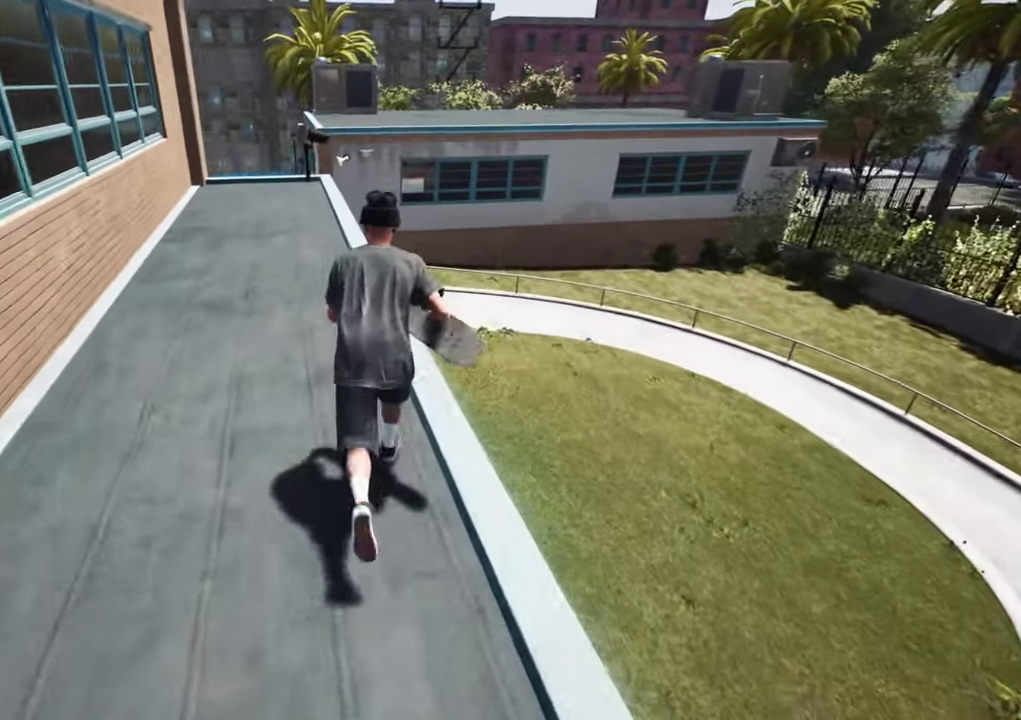
{"dt_ms": 300, "buttons": [], "left_stick": "up", "right_stick": "center", "events": [[17, "A", "down"], [100, "A", "up"], [184, "A", "down"], [234, "A", "up"]]}
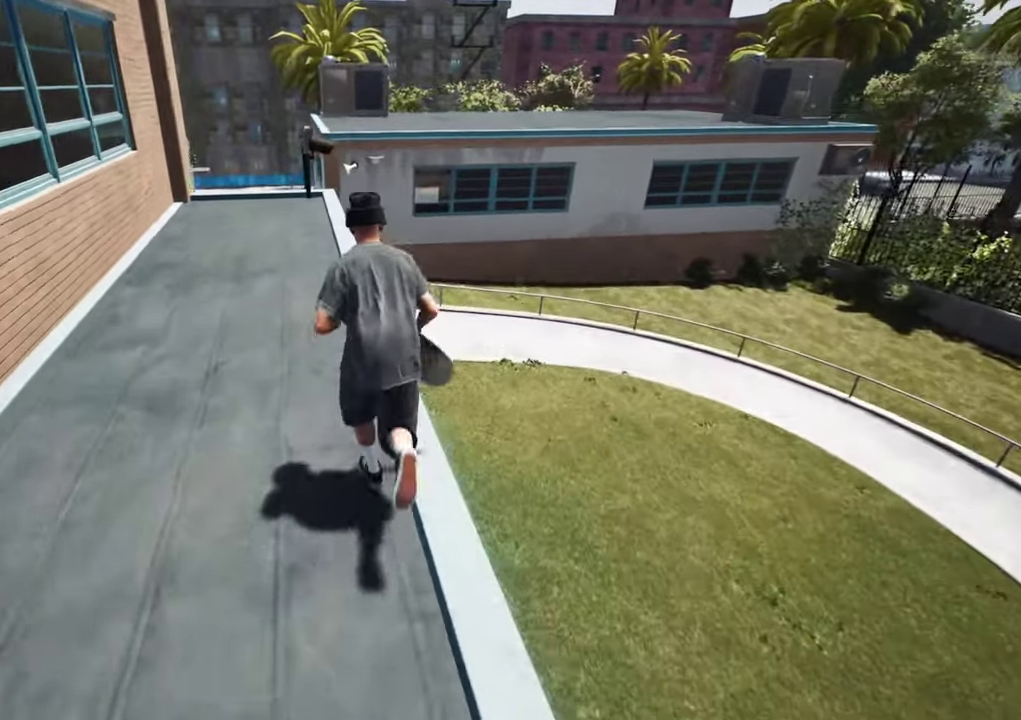
{"dt_ms": 700, "buttons": [], "left_stick": "up", "right_stick": "center", "events": [[17, "A", "down"], [67, "A", "up"], [484, "right_stick", "left"], [634, "right_stick", "center"]]}
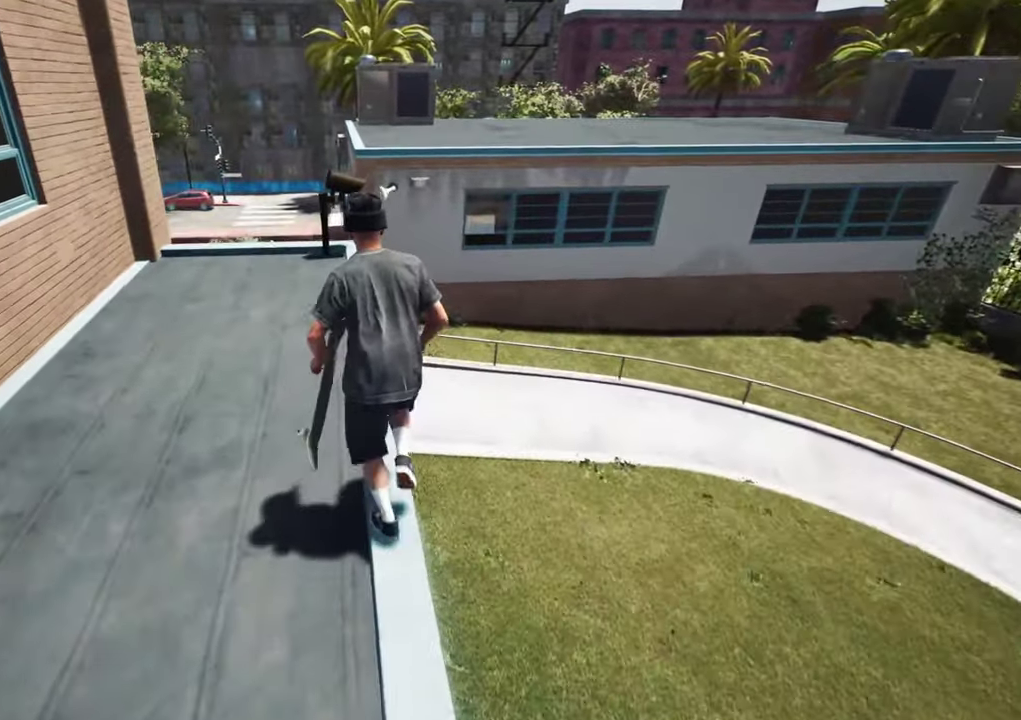
{"dt_ms": 700, "buttons": [], "left_stick": "up-left", "right_stick": "right", "events": [[50, "right_stick", "right"], [284, "left_stick", "center"], [350, "left_stick", "up-left"]]}
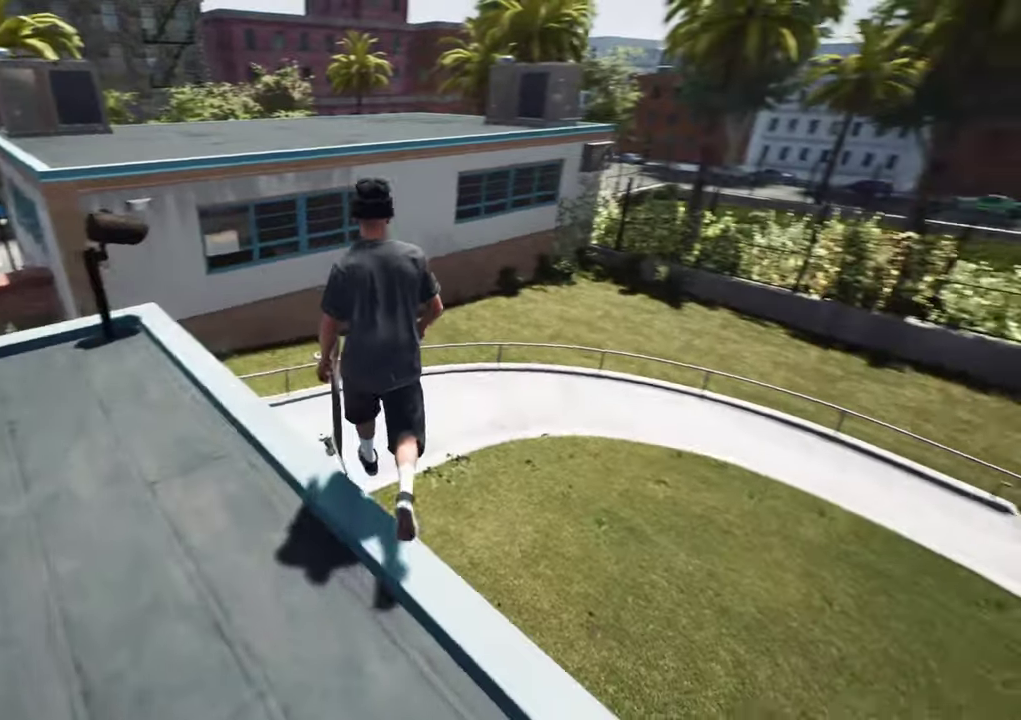
{"dt_ms": 300, "buttons": [], "left_stick": "center", "right_stick": "right", "events": [[150, "left_stick", "left"], [300, "left_stick", "center"]]}
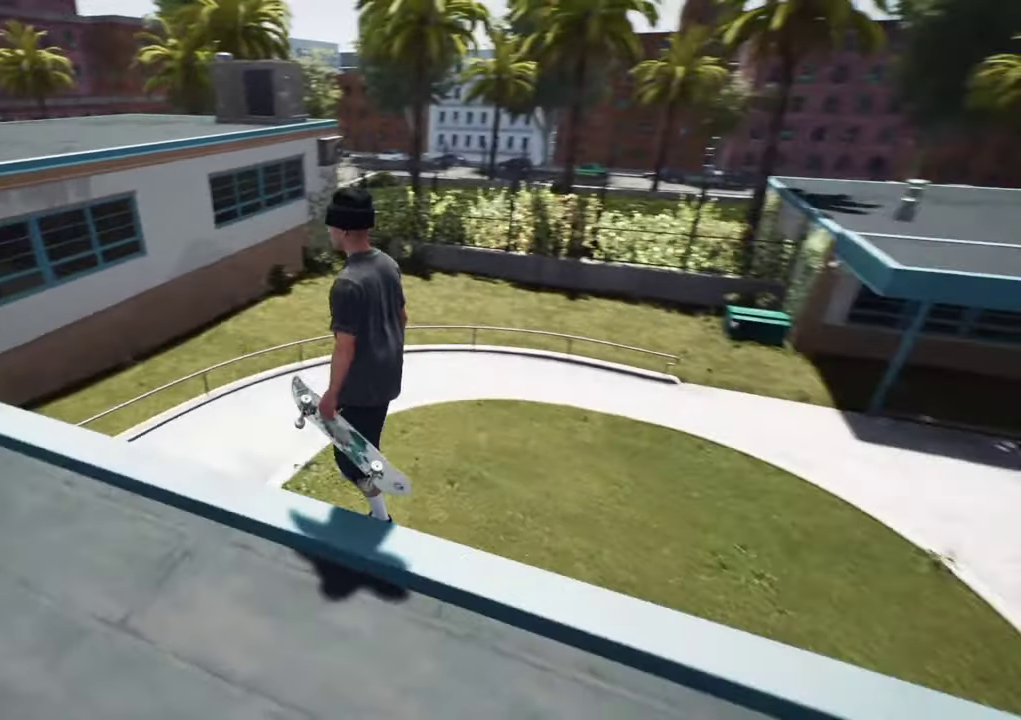
{"dt_ms": 400, "buttons": [], "left_stick": "down-left", "right_stick": "center", "events": [[100, "right_stick", "center"], [150, "left_stick", "left"], [234, "left_stick", "down-left"]]}